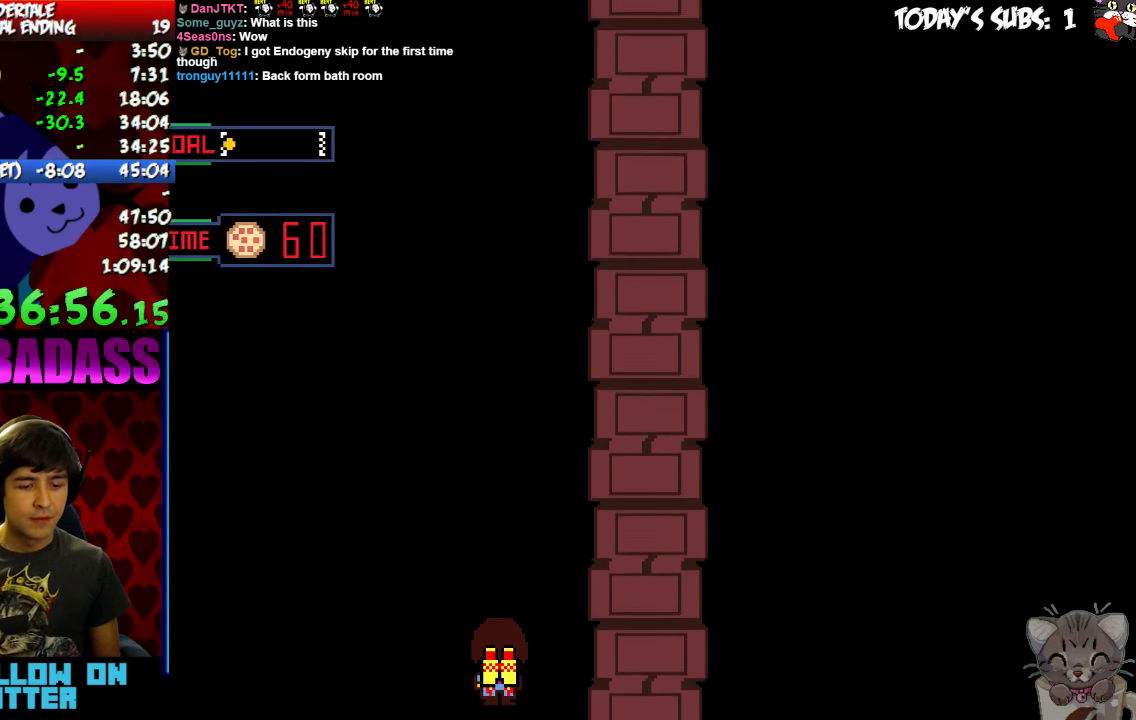
Gameplay with keyboard; each line is a JSON object with the keys held at the frame after it. "events" lists presses ("down") and releases ("up") of "c", "down", "escape", "left", "return", "right", "shift", "up", "x" and "z" between this image and that frame as [ms after this image, input, new state], when the widget could be followed in between. No other keys are recorded. Mouse input is not recorded.
{"keys": [], "events": [[67, "x", "up"]]}
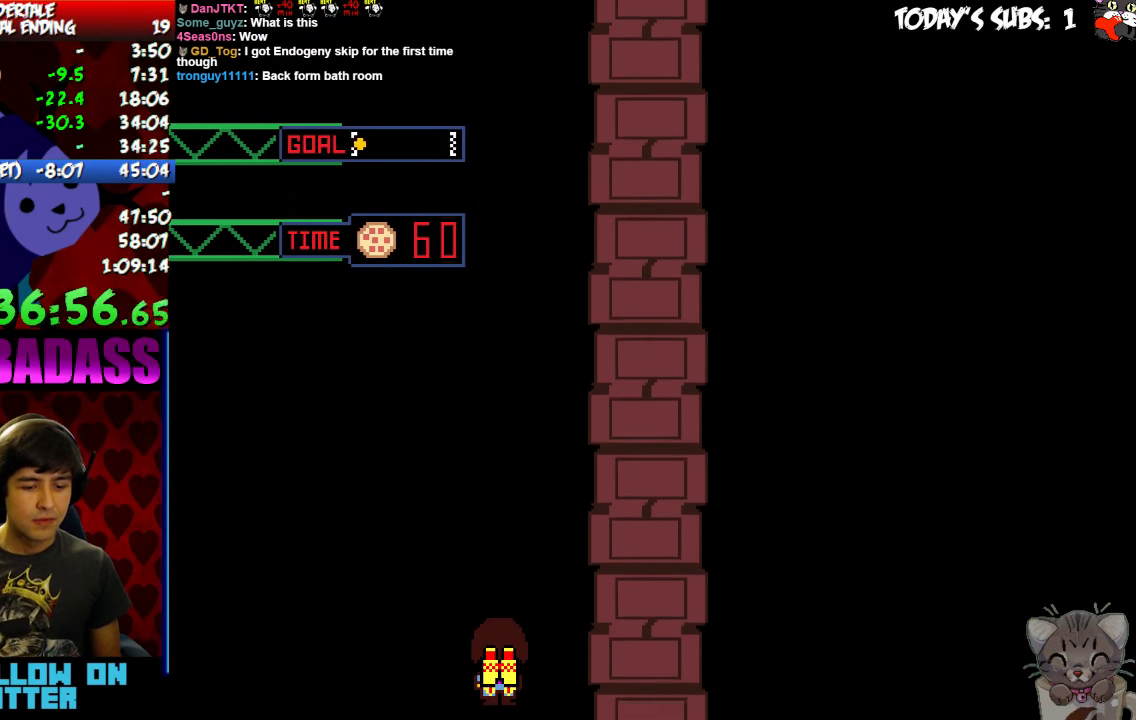
{"keys": [], "events": []}
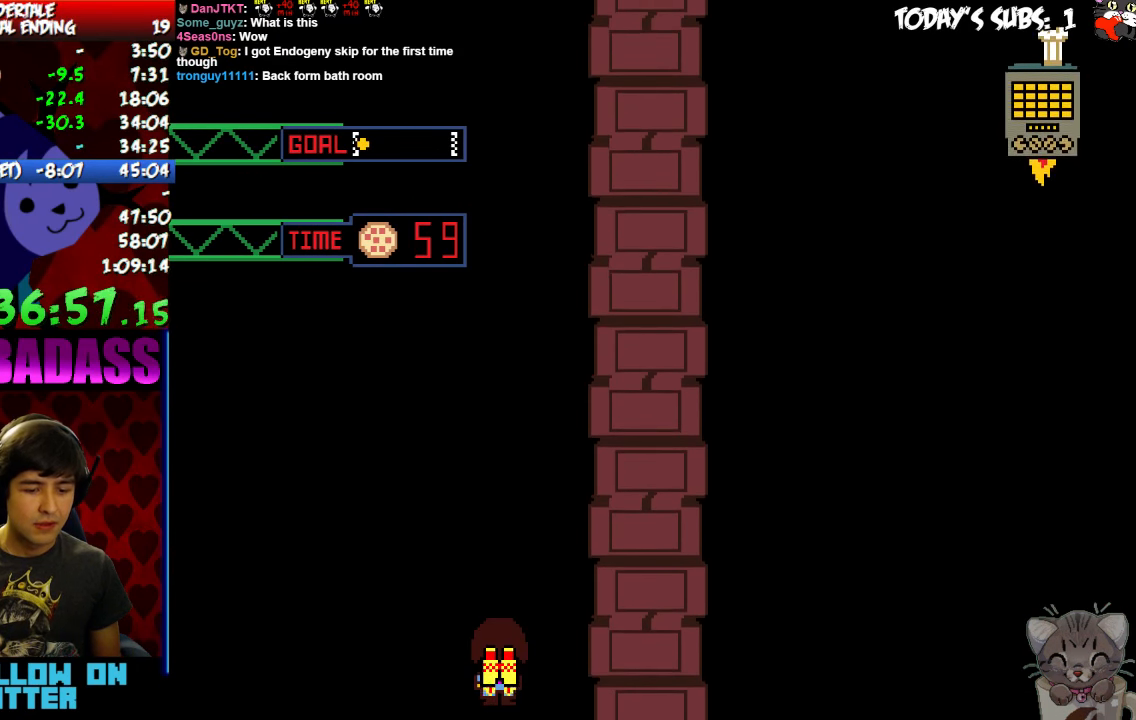
{"keys": [], "events": []}
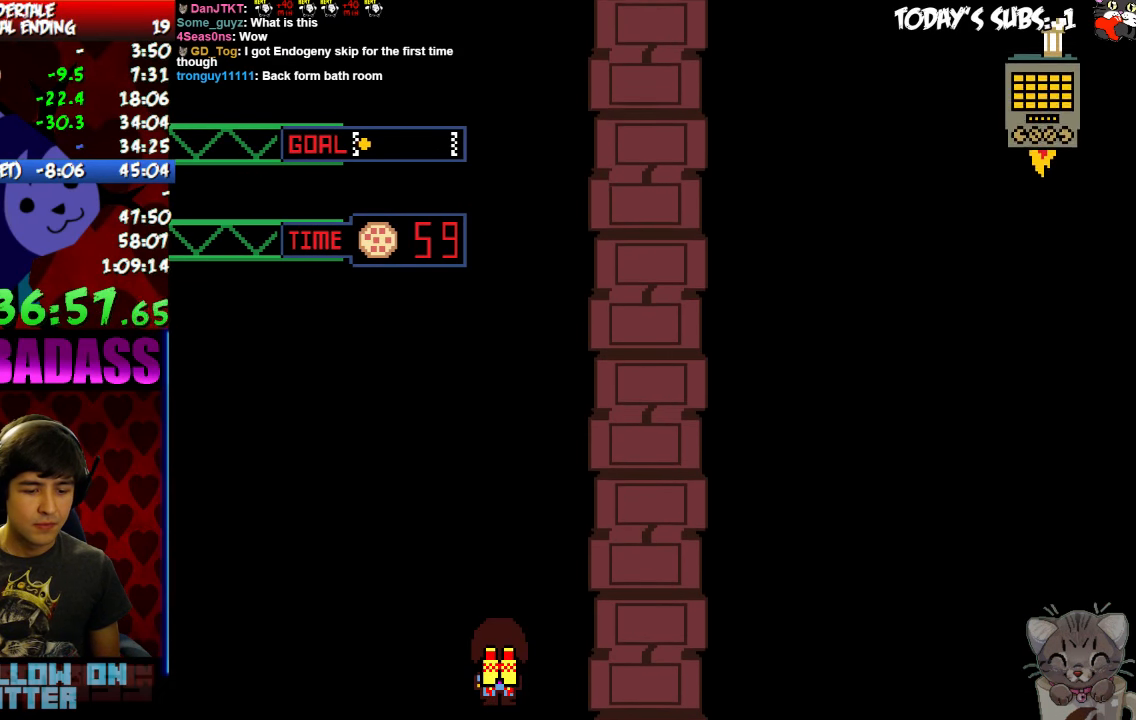
{"keys": [], "events": []}
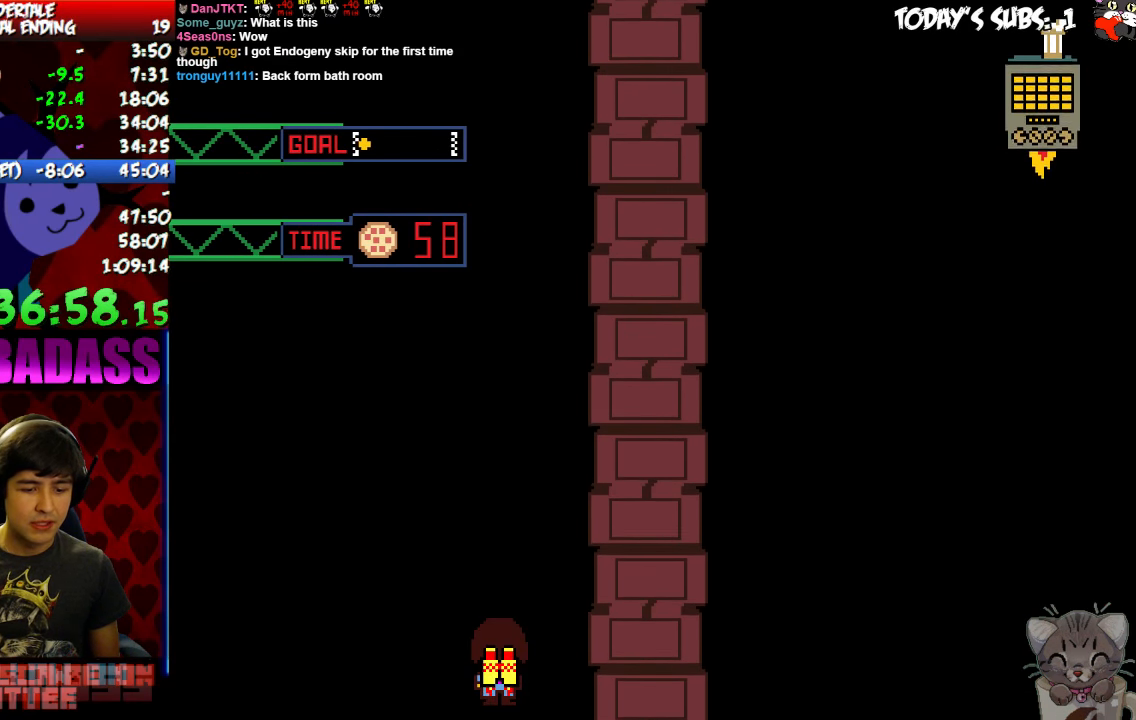
{"keys": [], "events": []}
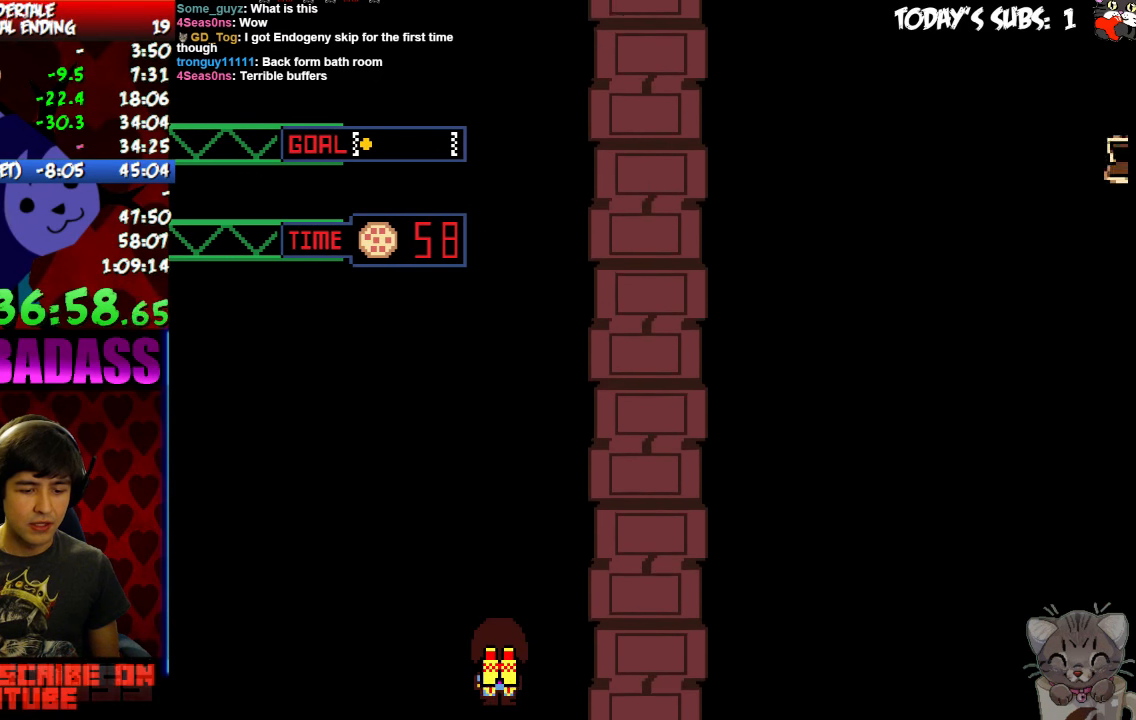
{"keys": [], "events": []}
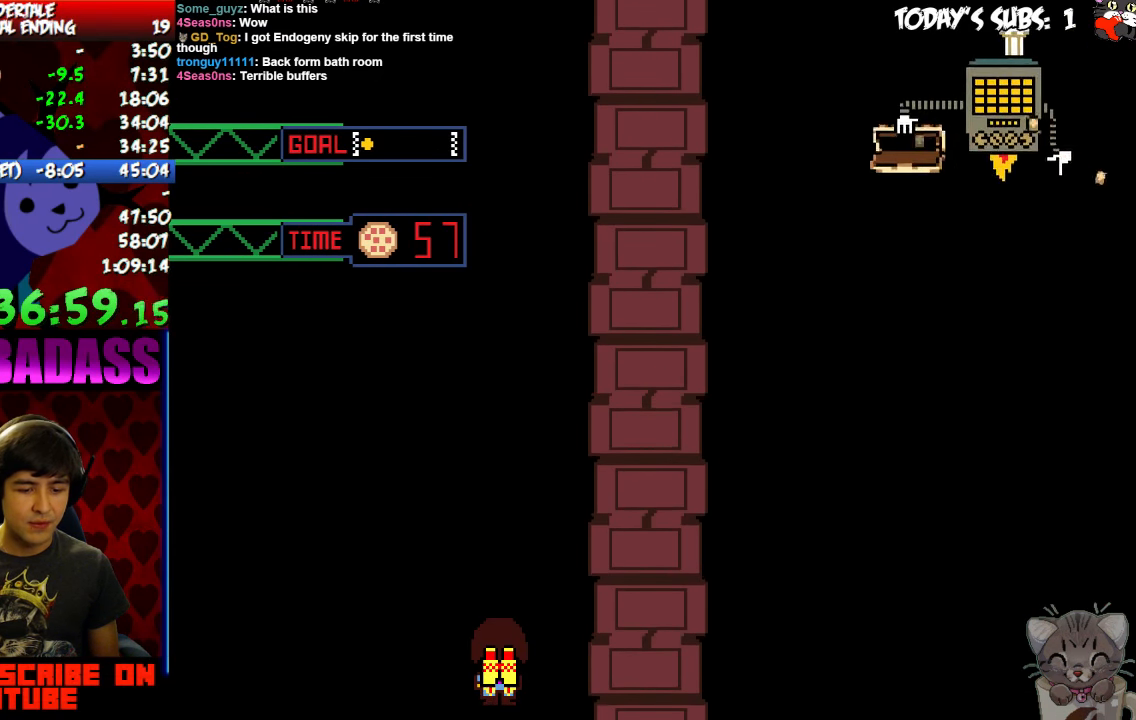
{"keys": ["right"], "events": [[267, "right", "down"]]}
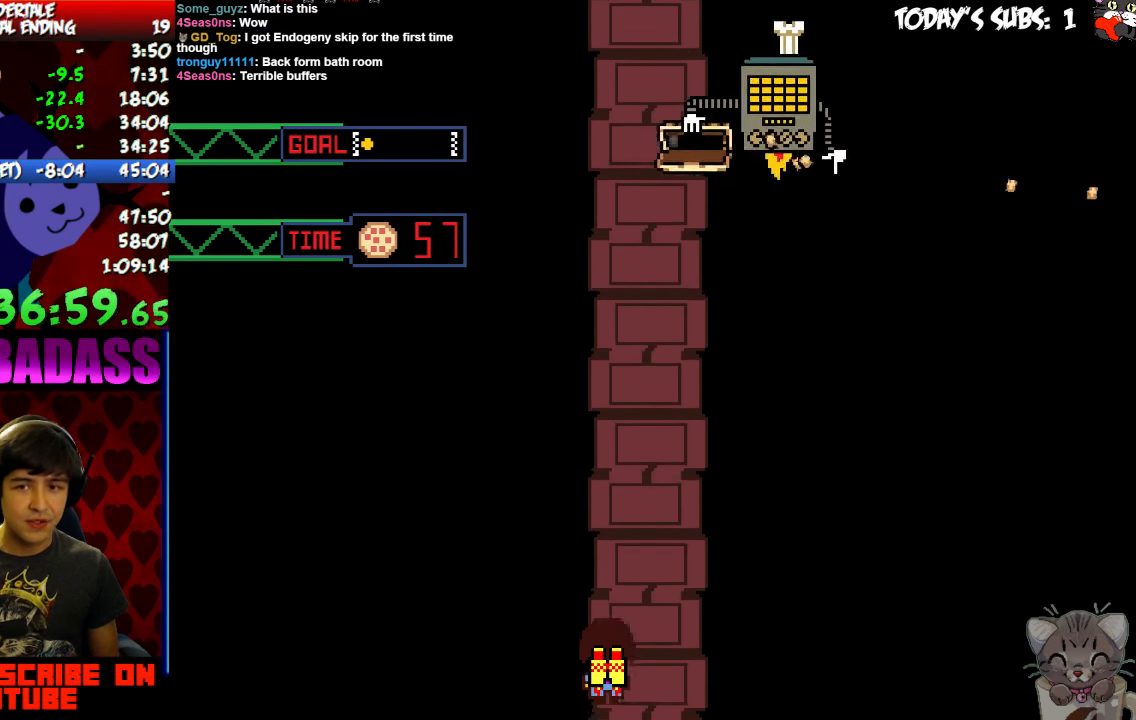
{"keys": ["left"], "events": [[500, "left", "down"], [500, "right", "up"]]}
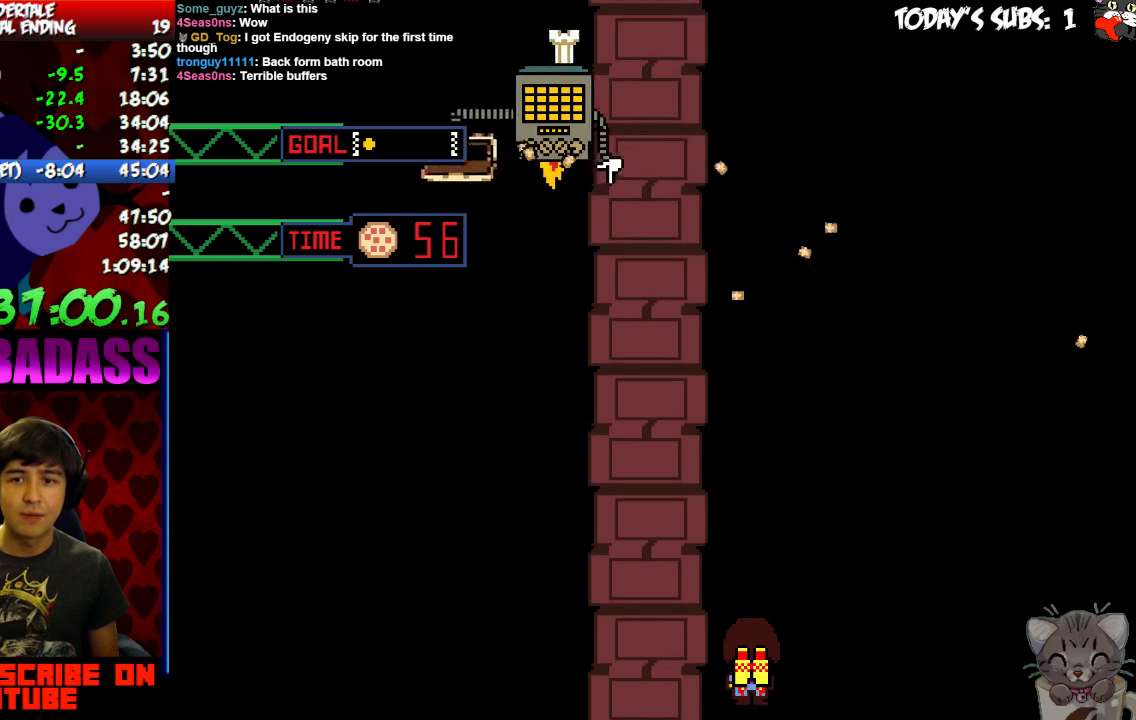
{"keys": []}
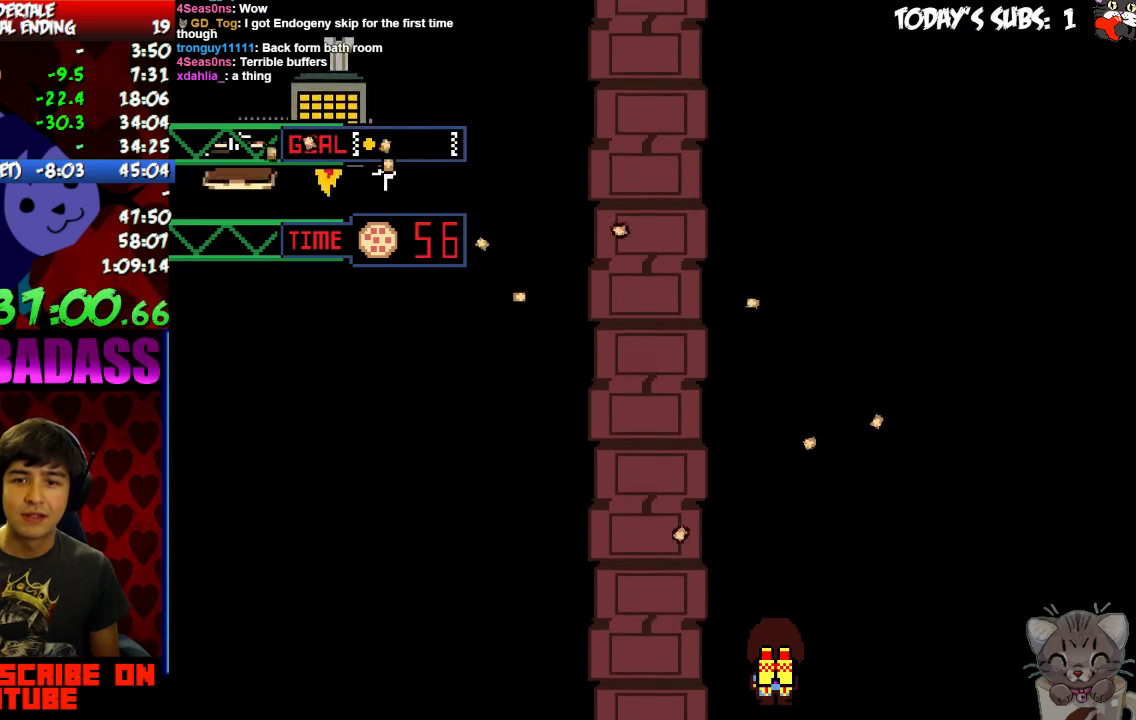
{"keys": ["left"], "events": [[233, "left", "down"]]}
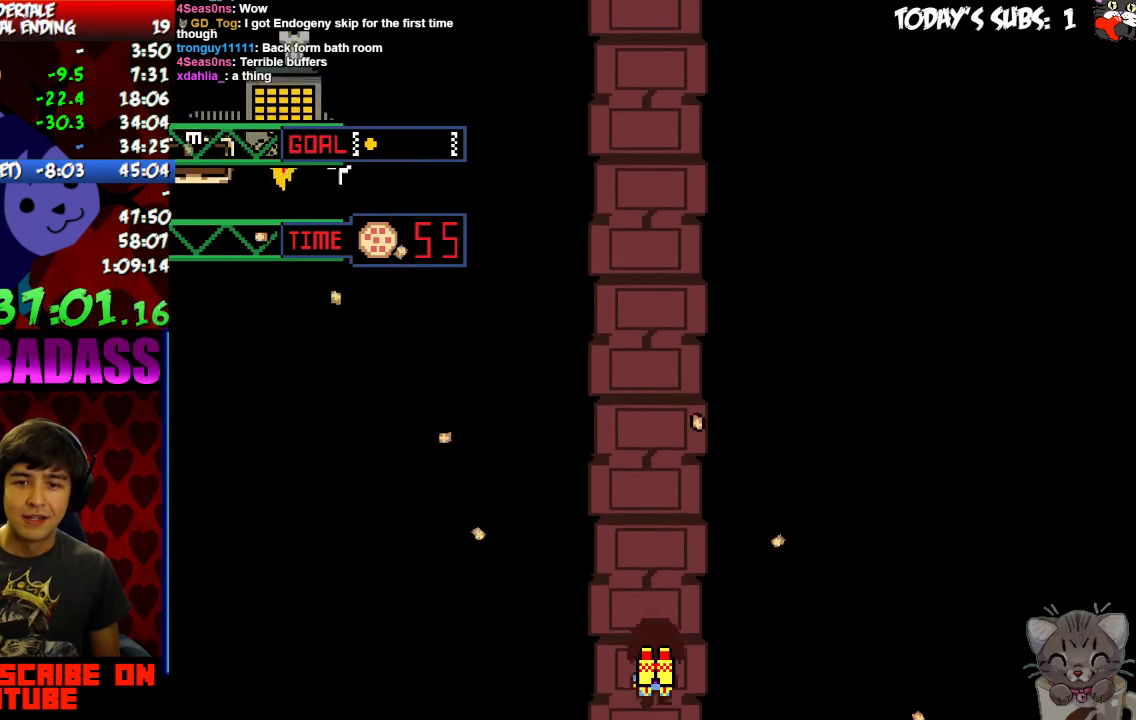
{"keys": ["left"], "events": [[267, "left", "up"], [300, "right", "down"], [467, "left", "down"], [467, "right", "up"]]}
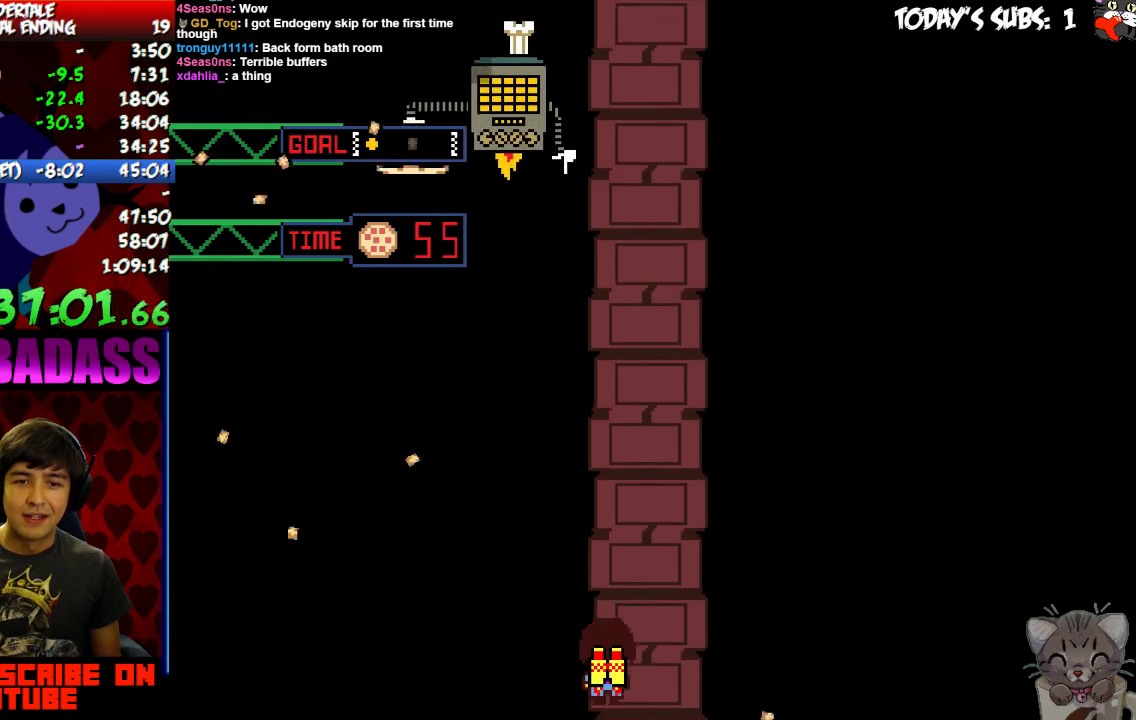
{"keys": [], "events": [[100, "left", "up"], [100, "right", "down"], [367, "right", "up"]]}
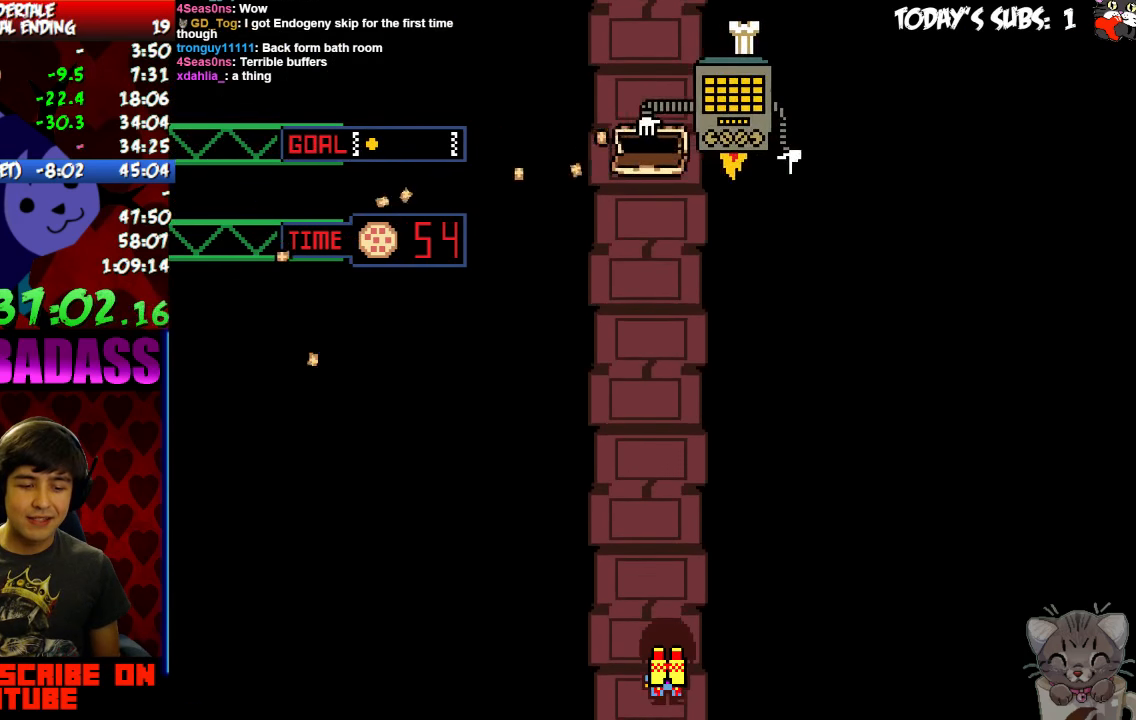
{"keys": [], "events": [[400, "x", "down"], [467, "x", "up"]]}
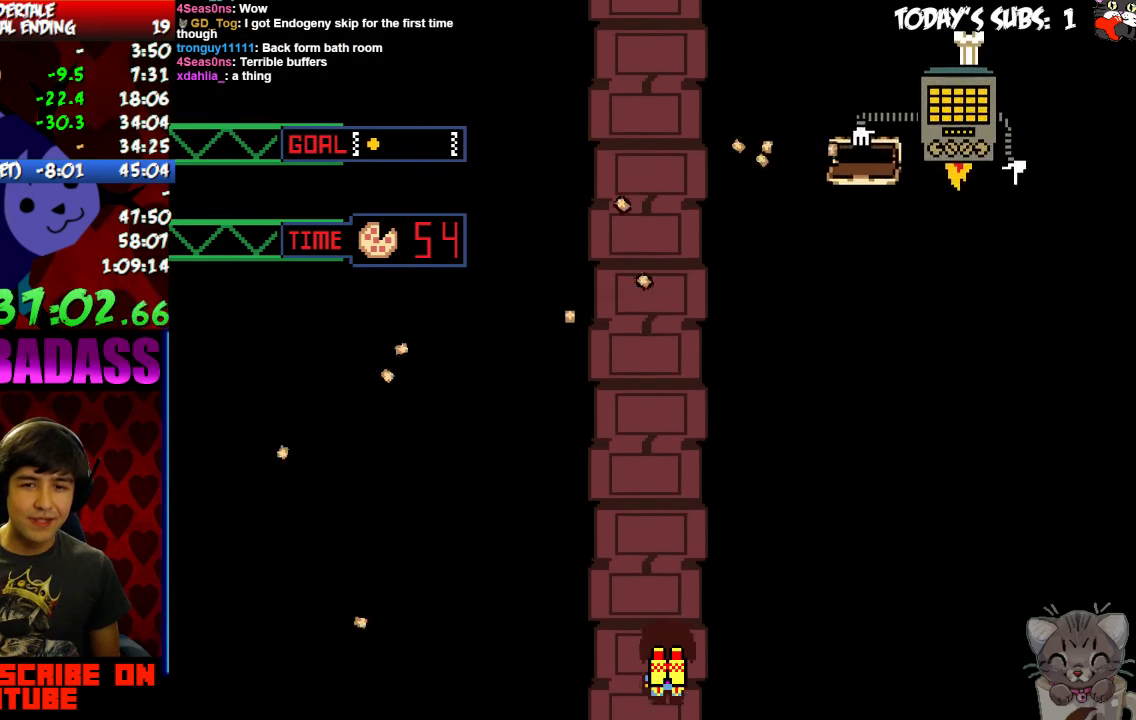
{"keys": ["x"], "events": [[33, "z", "down"], [67, "left", "down"], [67, "z", "up"], [100, "x", "down"], [167, "x", "up"], [300, "x", "down"], [333, "x", "up"], [433, "z", "down"], [467, "left", "up"], [467, "x", "down"], [467, "z", "up"]]}
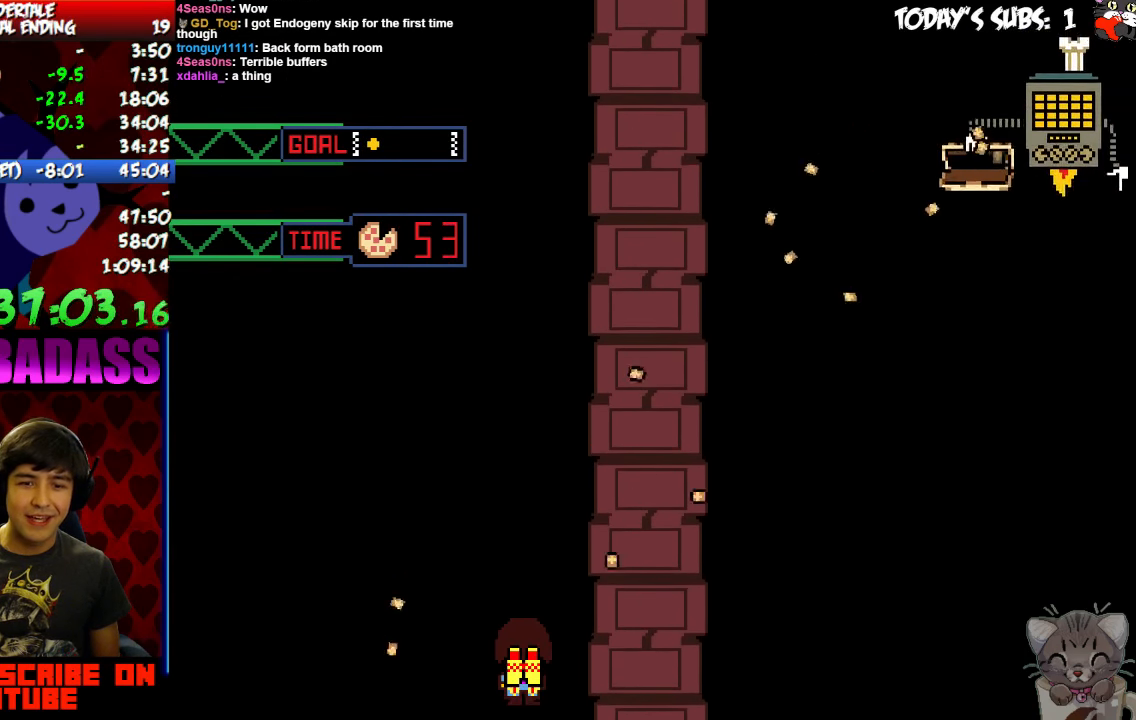
{"keys": ["z"], "events": [[33, "x", "up"], [100, "z", "down"], [133, "z", "up"], [167, "x", "down"], [200, "x", "up"], [367, "x", "down"], [400, "x", "up"], [500, "z", "down"]]}
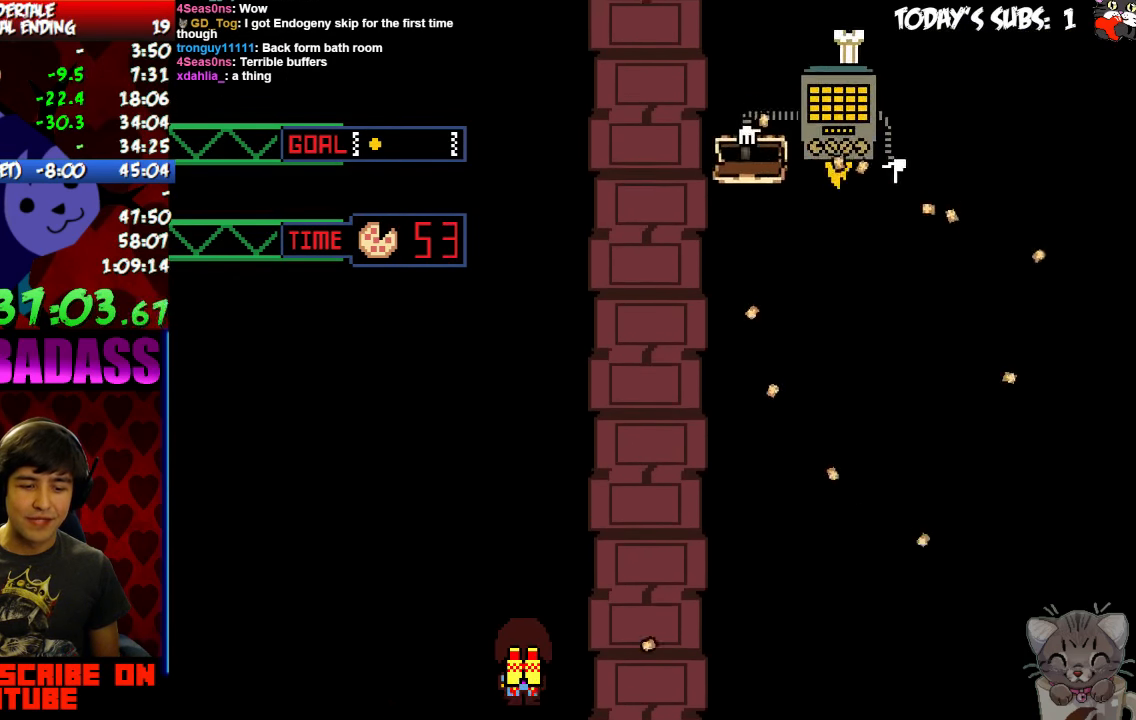
{"keys": [], "events": [[33, "z", "up"], [67, "x", "down"], [133, "x", "up"], [200, "z", "down"], [267, "z", "up"]]}
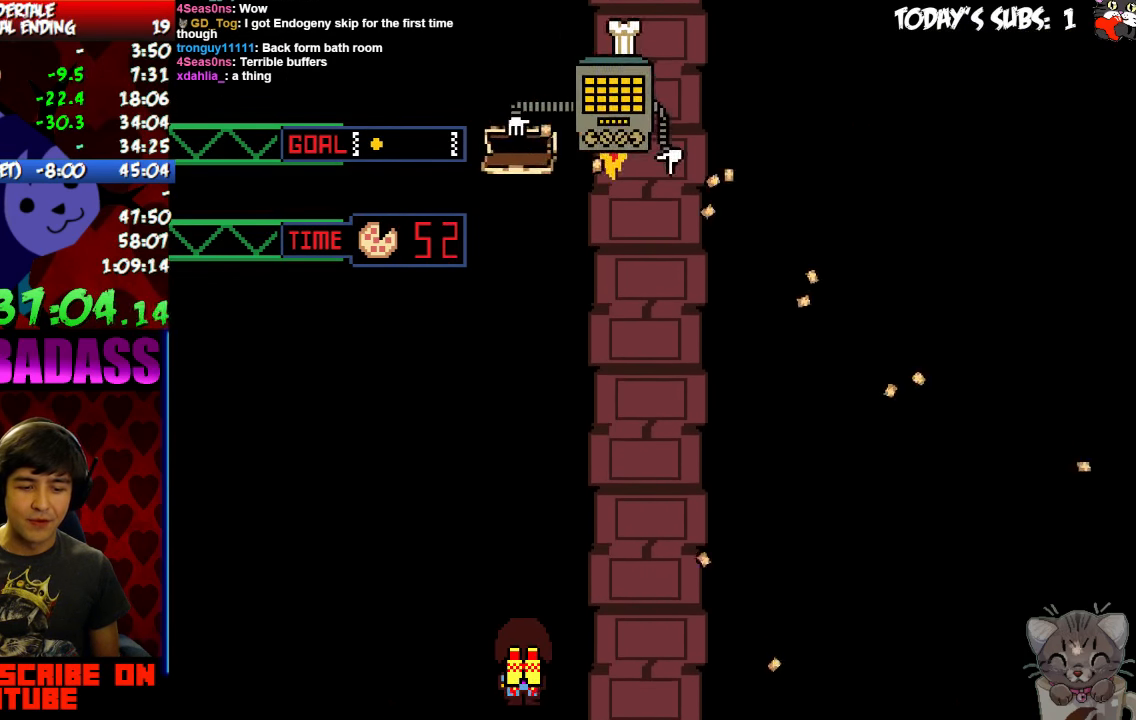
{"keys": [], "events": []}
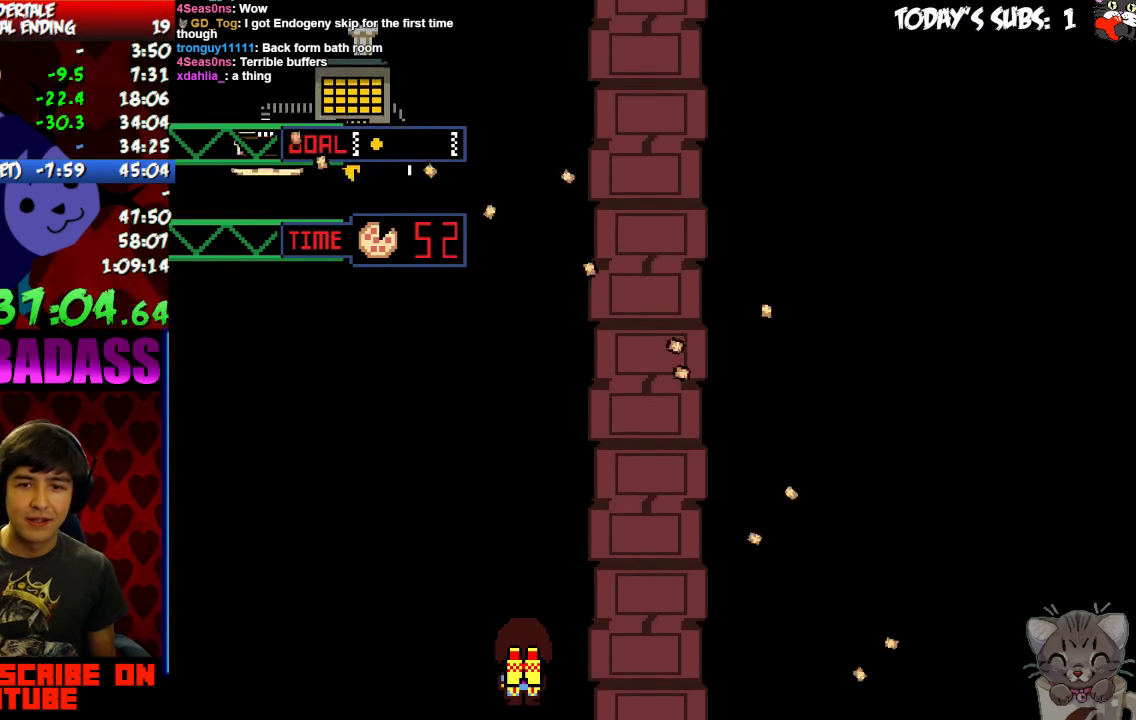
{"keys": [], "events": []}
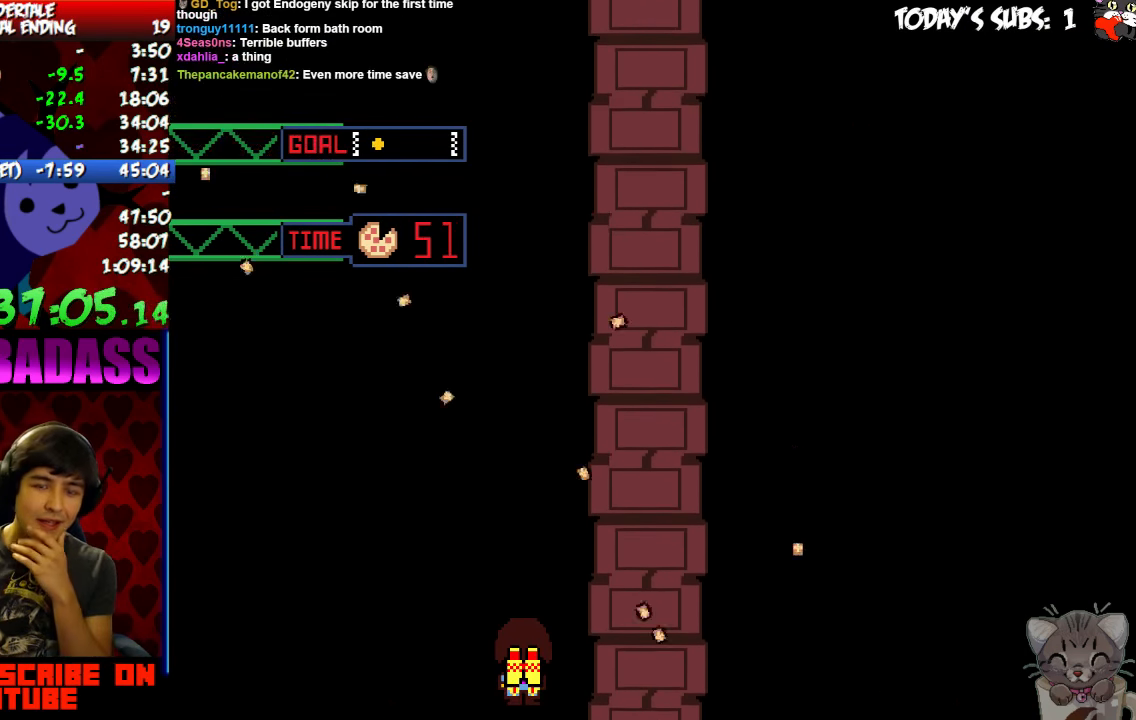
{"keys": [], "events": []}
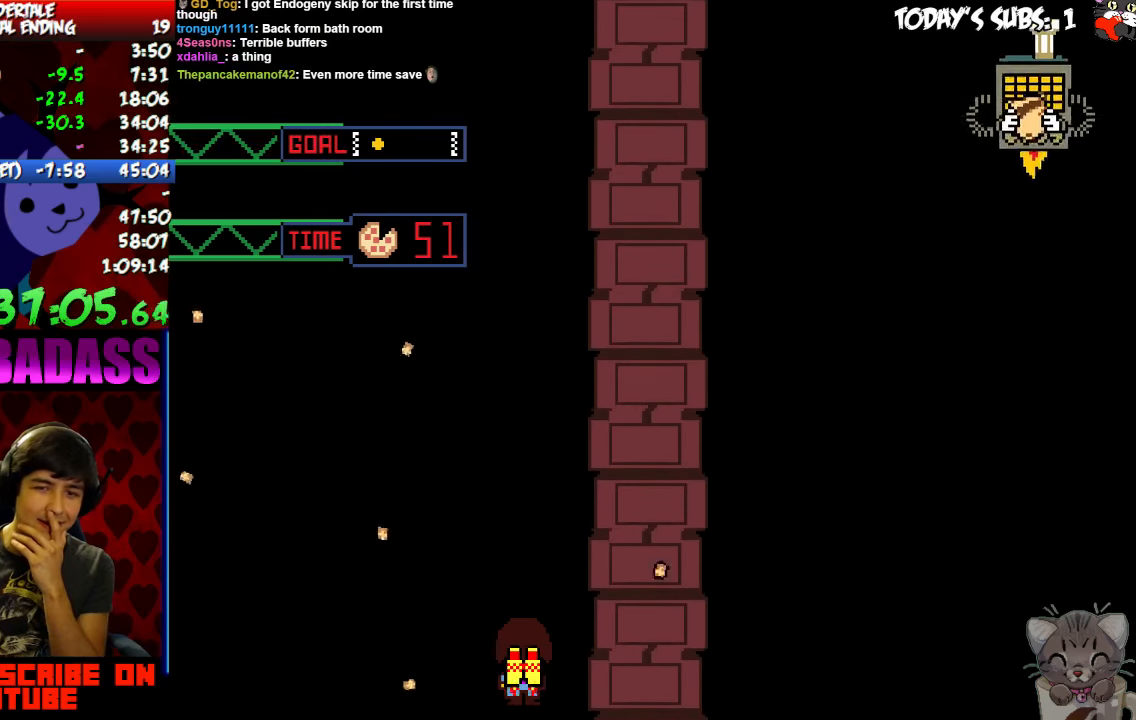
{"keys": ["right"], "events": [[166, "right", "down"]]}
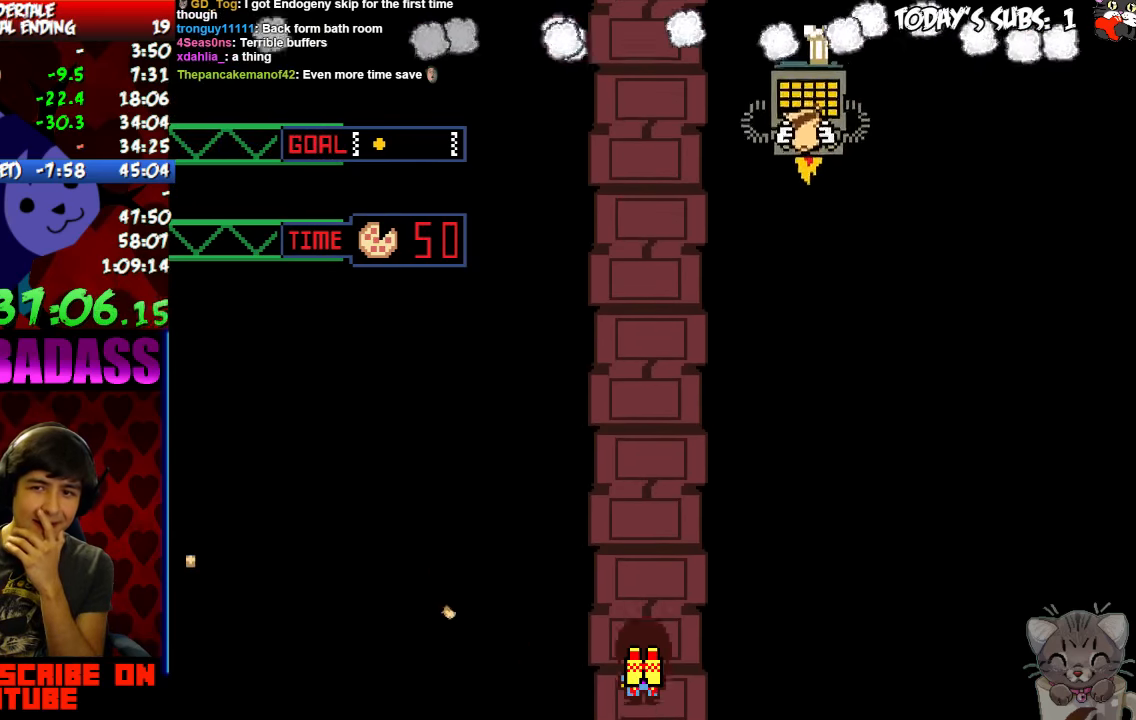
{"keys": [], "events": [[33, "right", "up"]]}
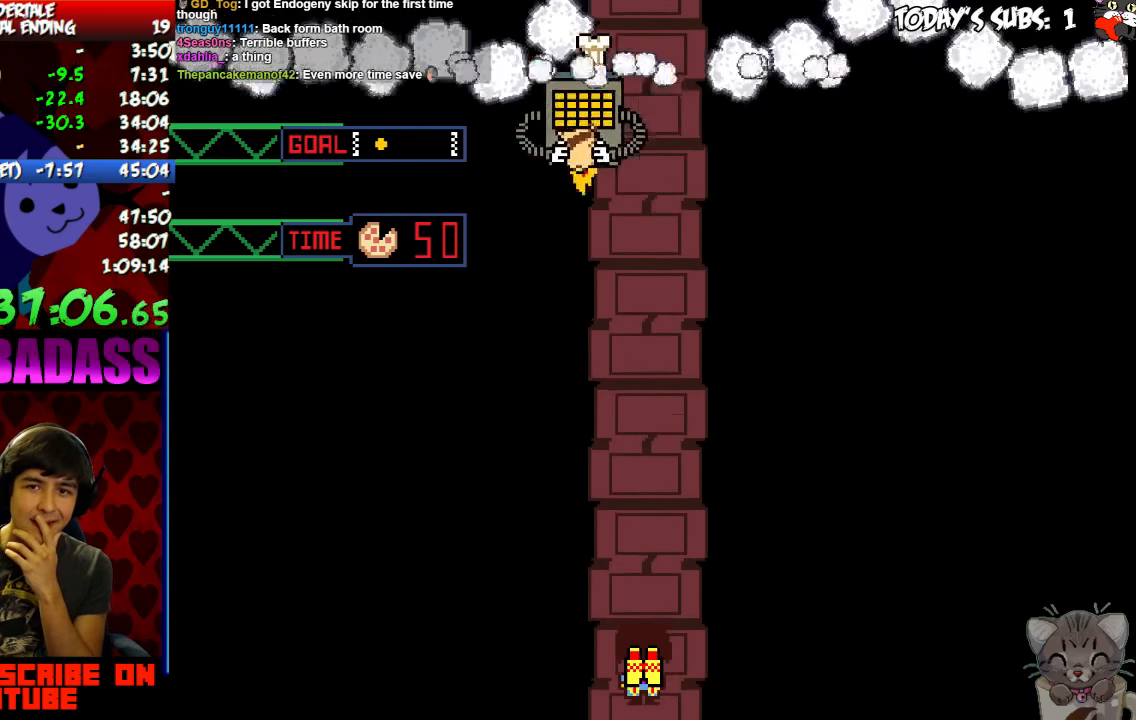
{"keys": [], "events": []}
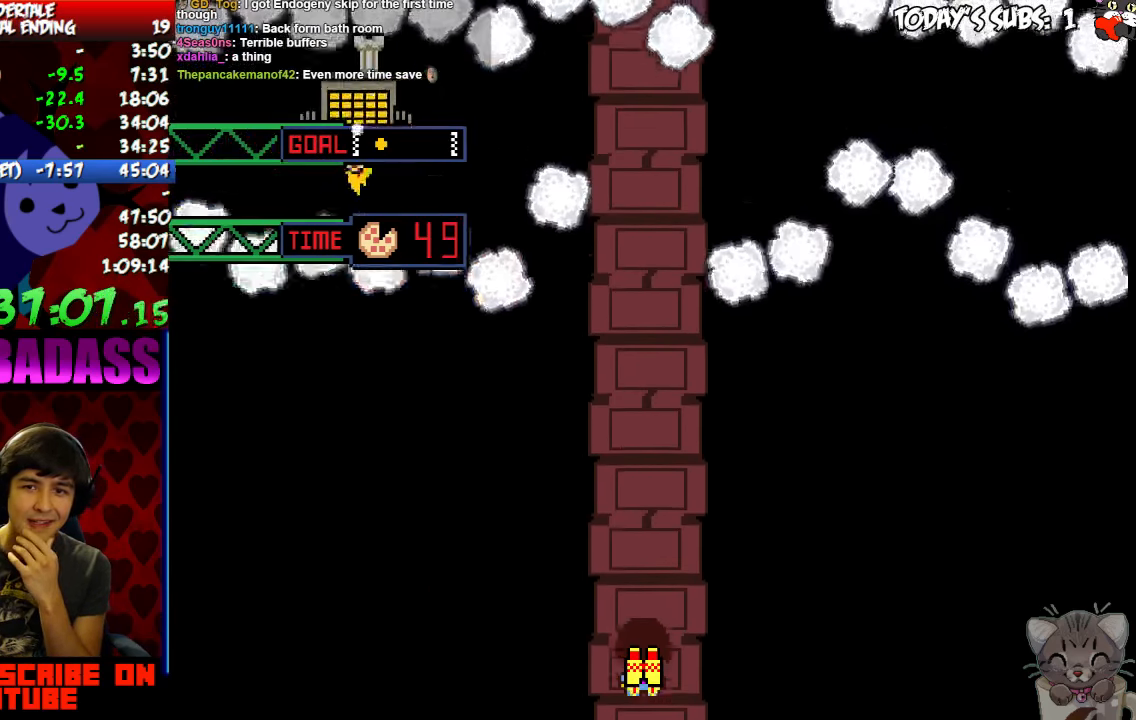
{"keys": [], "events": []}
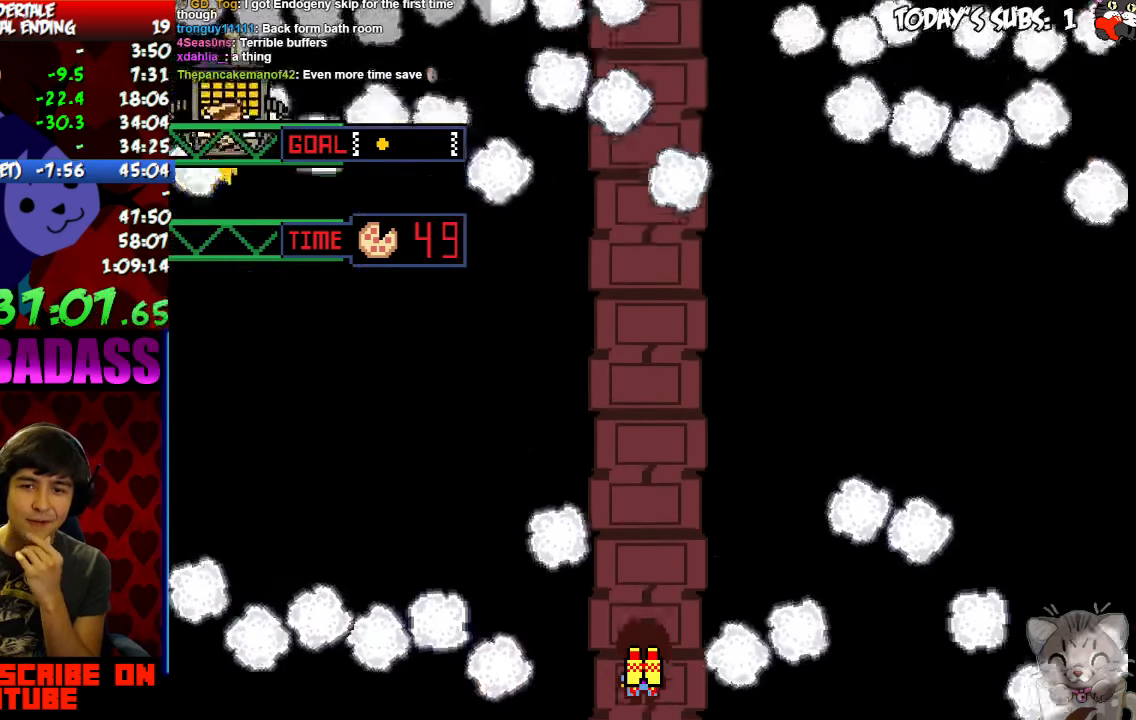
{"keys": ["right"]}